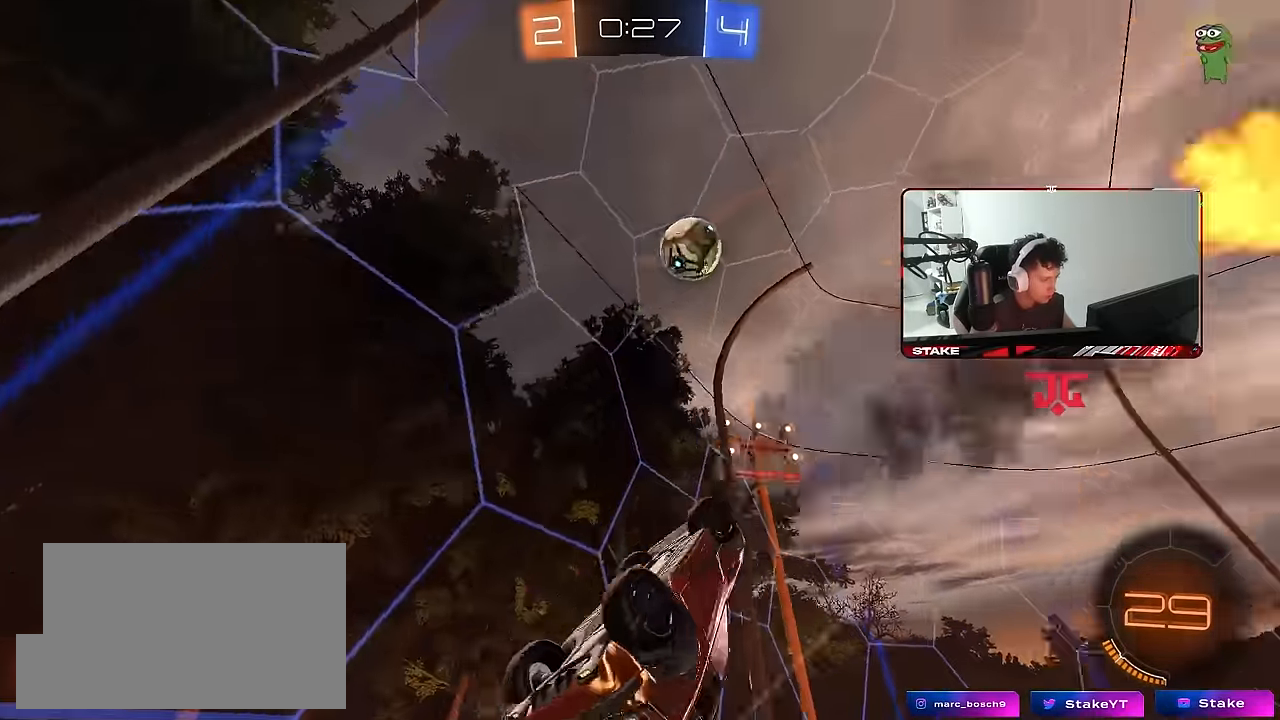
Gameplay with keyboard and mouse; each line is a JSON object with the keys and mouse buttons held at the frame after it. "events" lists presses ("down") and releases ("up") of "1", "2", "3", "4", "5", "a", "alt", "c", "caps_lock", "ctrl", "d", "e", "f", "g", "q", "r", "s", "shift", "space", "t", "tab", "v", "w", "x", "z", "mouse_left", "mouse_wheel" and "mouse_right" between this image and that frame as [ms after this image, input, new state], when the widget could be followed in between. "mouse_left", "mouse_wheel", "mouse_right" = the "left", "wheel", "right" buttons of the "mouse" list. No other keys are recorded. "wheel" means that the mouse wheel is clicked or scrolled. "mouse_move" is the direction in which the mouse moves at that frame (one of eight, or "still"), when it could be read.
{"keys": ["d", "shift"], "mouse": ["right"], "mouse_move": "still", "events": [[17, "a", "up"], [17, "d", "down"], [117, "shift", "down"], [350, "s", "up"], [433, "mouse_right", "down"]]}
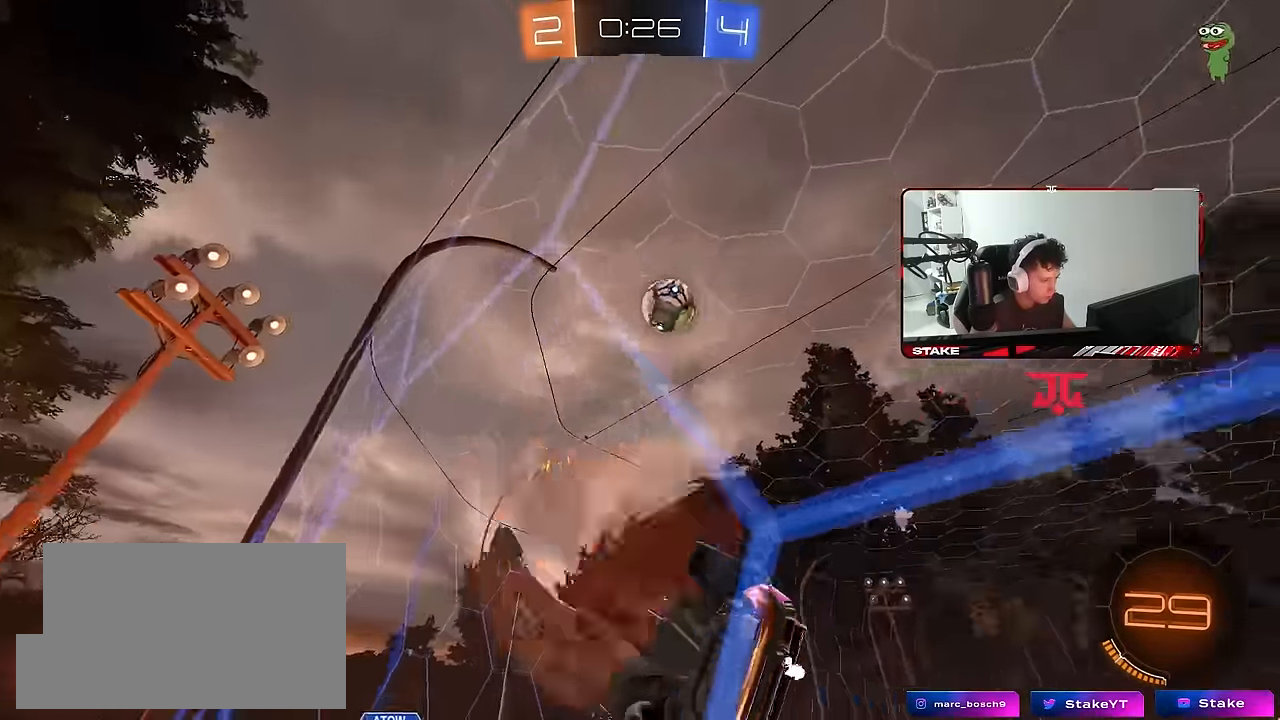
{"keys": ["a", "s", "shift"], "mouse": ["left"], "mouse_move": "still", "events": [[33, "s", "down"], [133, "a", "down"], [167, "d", "up"], [167, "mouse_right", "up"], [217, "mouse_left", "down"], [267, "space", "down"], [417, "s", "up"], [450, "space", "up"], [500, "s", "down"]]}
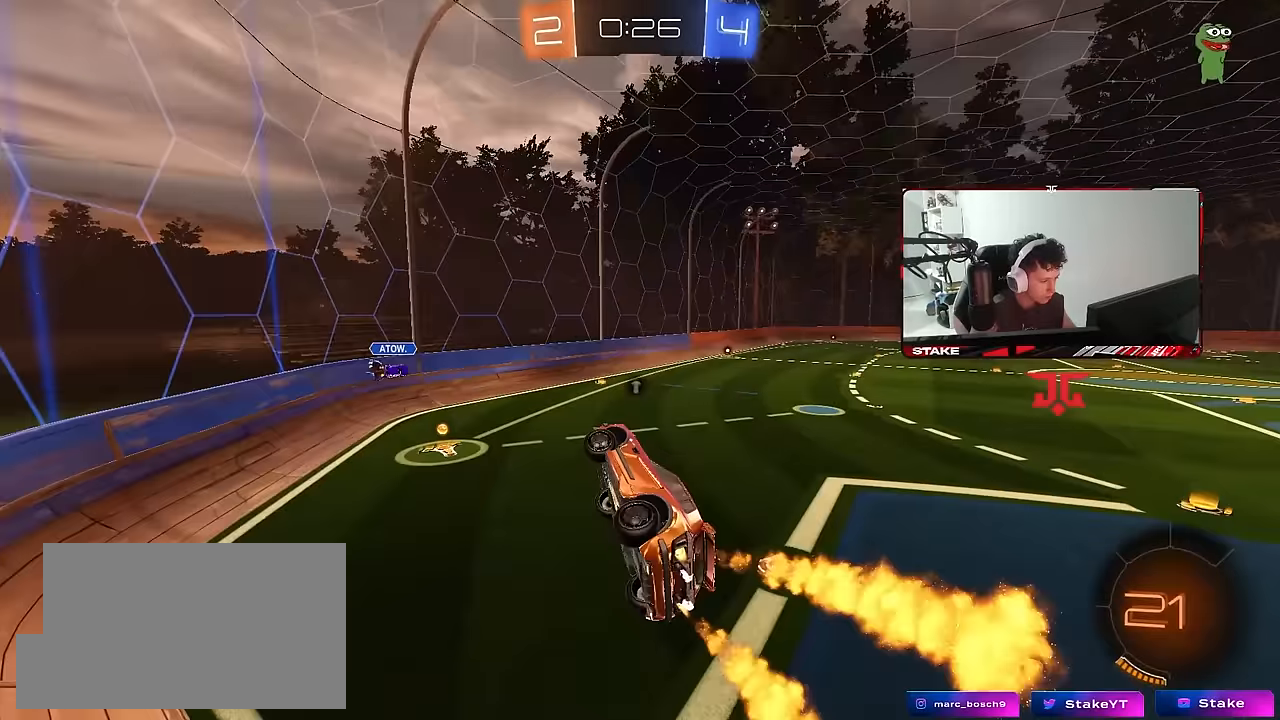
{"keys": [], "mouse": [], "mouse_move": "up", "events": [[50, "mouse_left", "up"], [50, "s", "up"], [133, "a", "up"], [133, "shift", "up"], [233, "a", "down"], [333, "w", "down"], [367, "a", "up"], [433, "w", "up"]]}
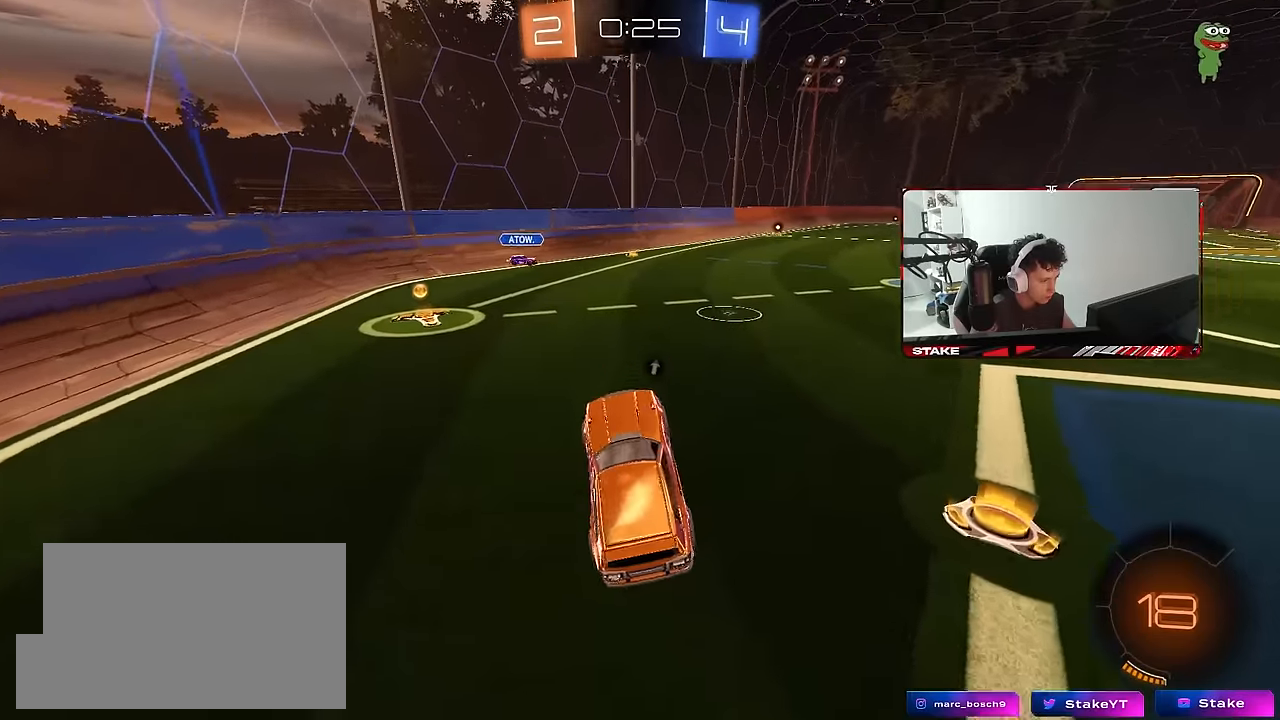
{"keys": ["d", "w"], "mouse": ["left"], "mouse_move": "still", "events": [[17, "w", "down"], [67, "mouse_left", "down"], [67, "mouse_right", "down"], [117, "a", "down"], [200, "space", "down"], [250, "mouse_right", "up"], [350, "space", "up"], [483, "a", "up"], [483, "d", "down"]]}
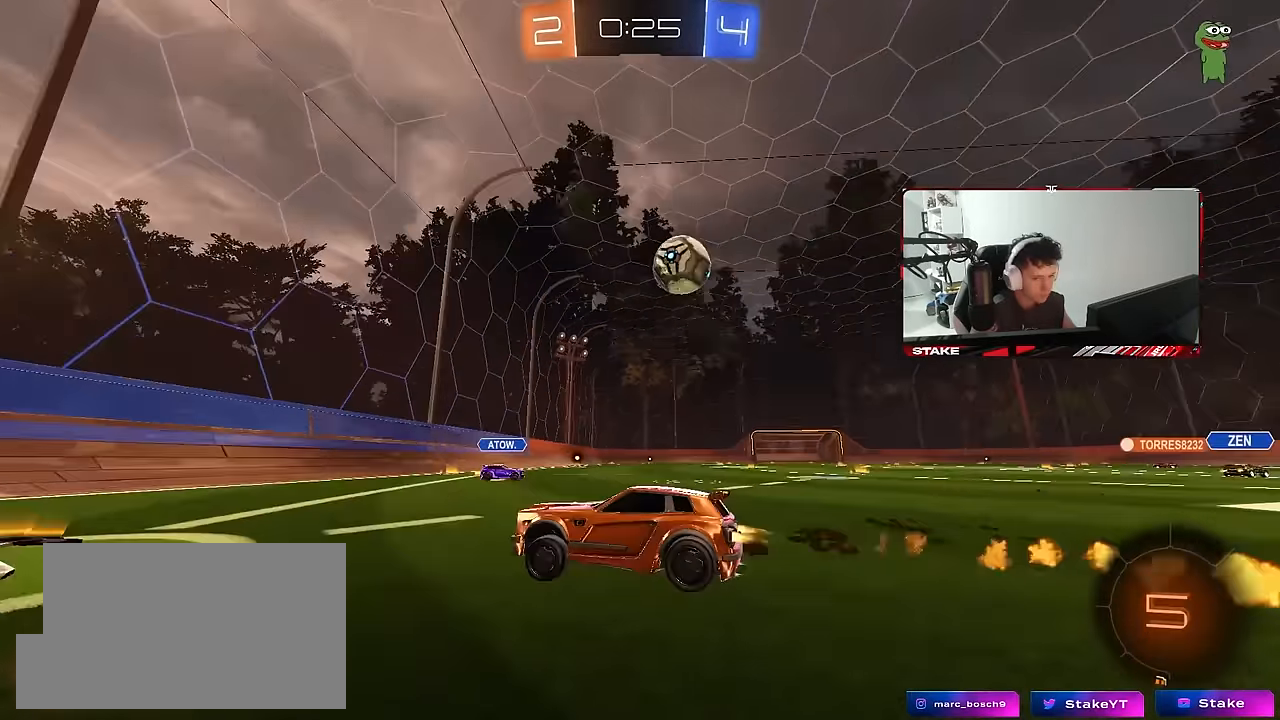
{"keys": ["d", "w"], "mouse": ["left"], "mouse_move": "still", "events": [[33, "shift", "down"], [117, "shift", "up"]]}
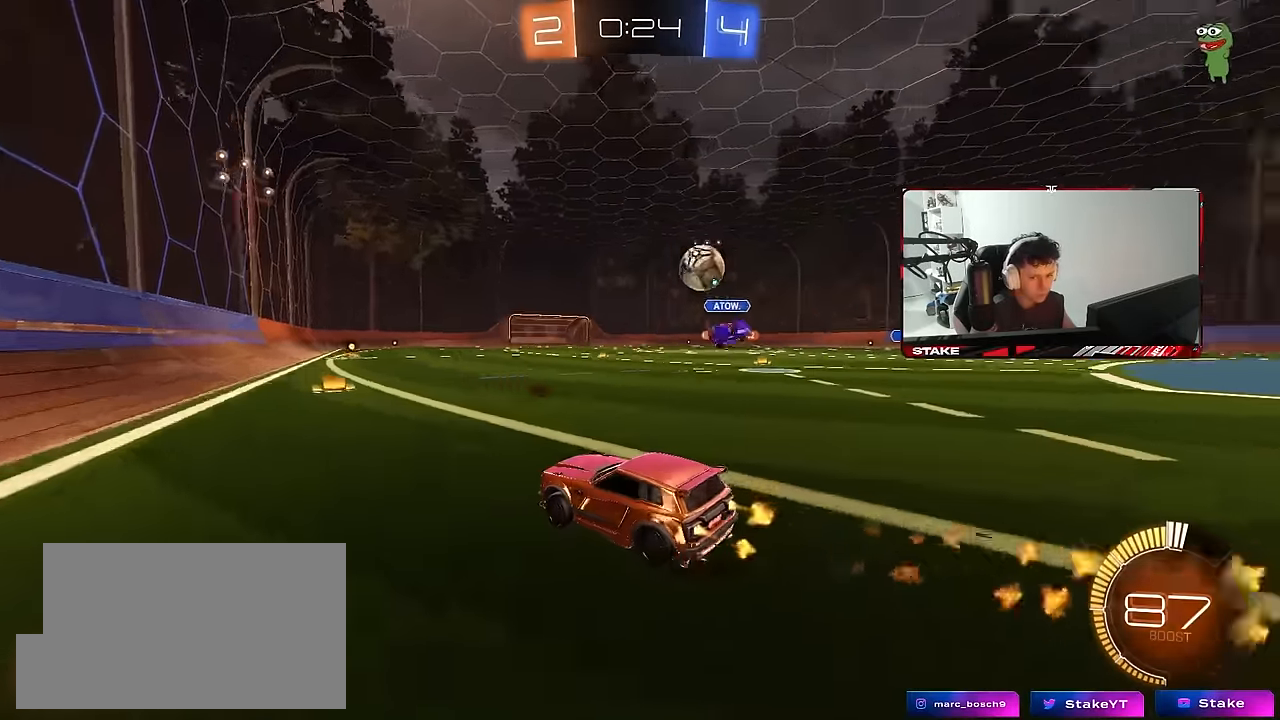
{"keys": ["d", "shift", "w"], "mouse": ["left"], "mouse_move": "still", "events": [[283, "mouse_left", "up"], [333, "d", "up"], [367, "mouse_right", "down"], [417, "d", "down"], [417, "mouse_left", "down"], [417, "shift", "down"], [467, "mouse_right", "up"]]}
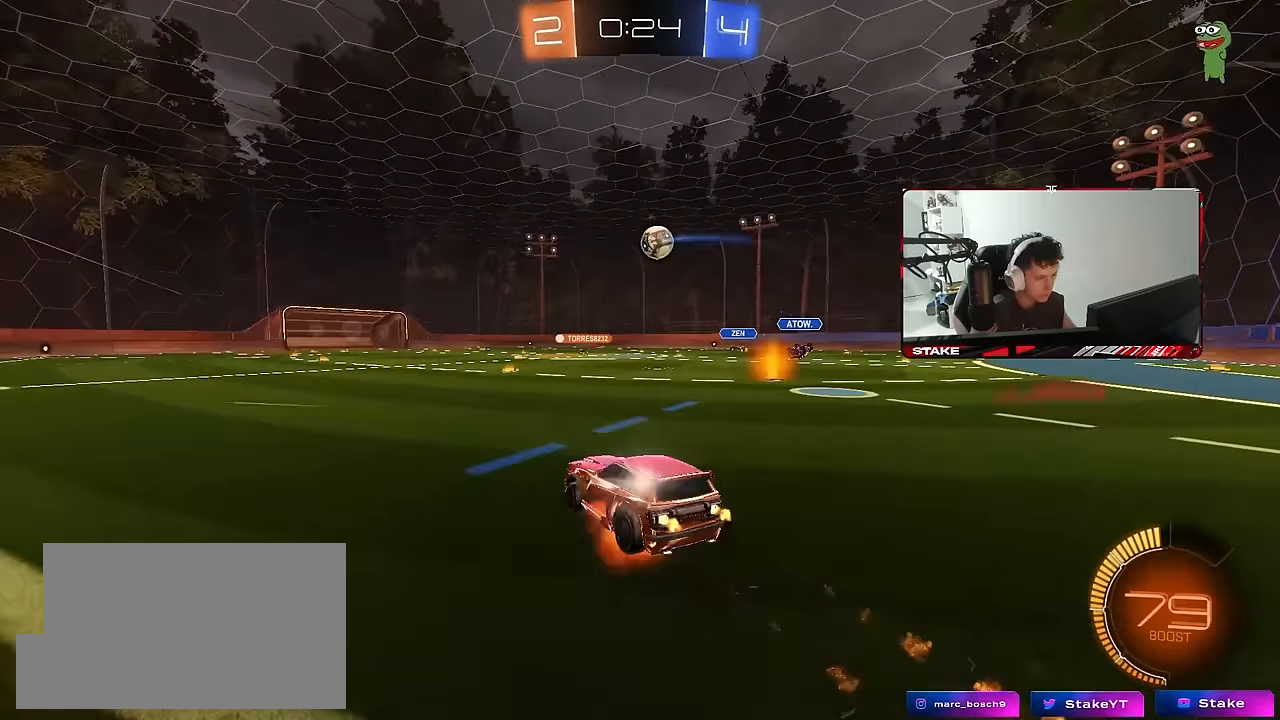
{"keys": ["d", "shift"], "mouse": [], "mouse_move": "still", "events": [[17, "mouse_right", "down"], [17, "w", "up"], [67, "mouse_left", "up"], [67, "s", "down"], [167, "mouse_right", "up"], [433, "s", "up"]]}
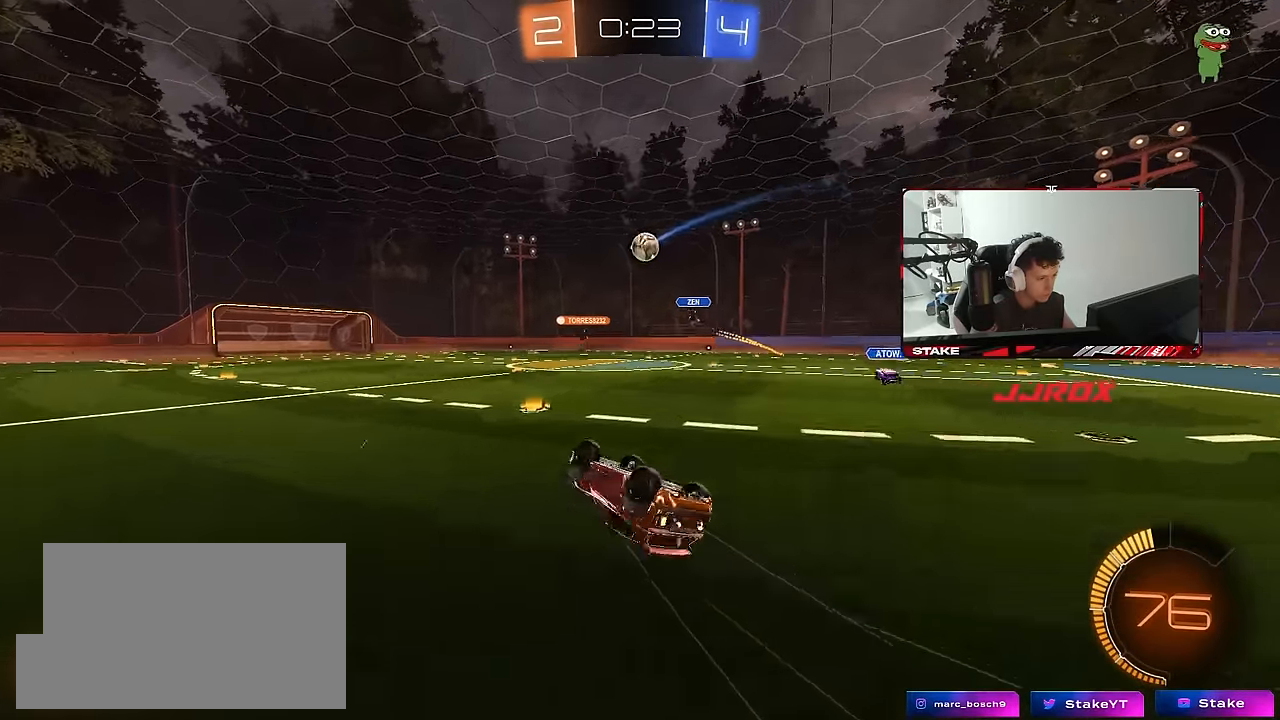
{"keys": [], "mouse": [], "mouse_move": "still", "events": [[33, "s", "down"], [367, "s", "up"], [367, "shift", "up"], [400, "d", "up"]]}
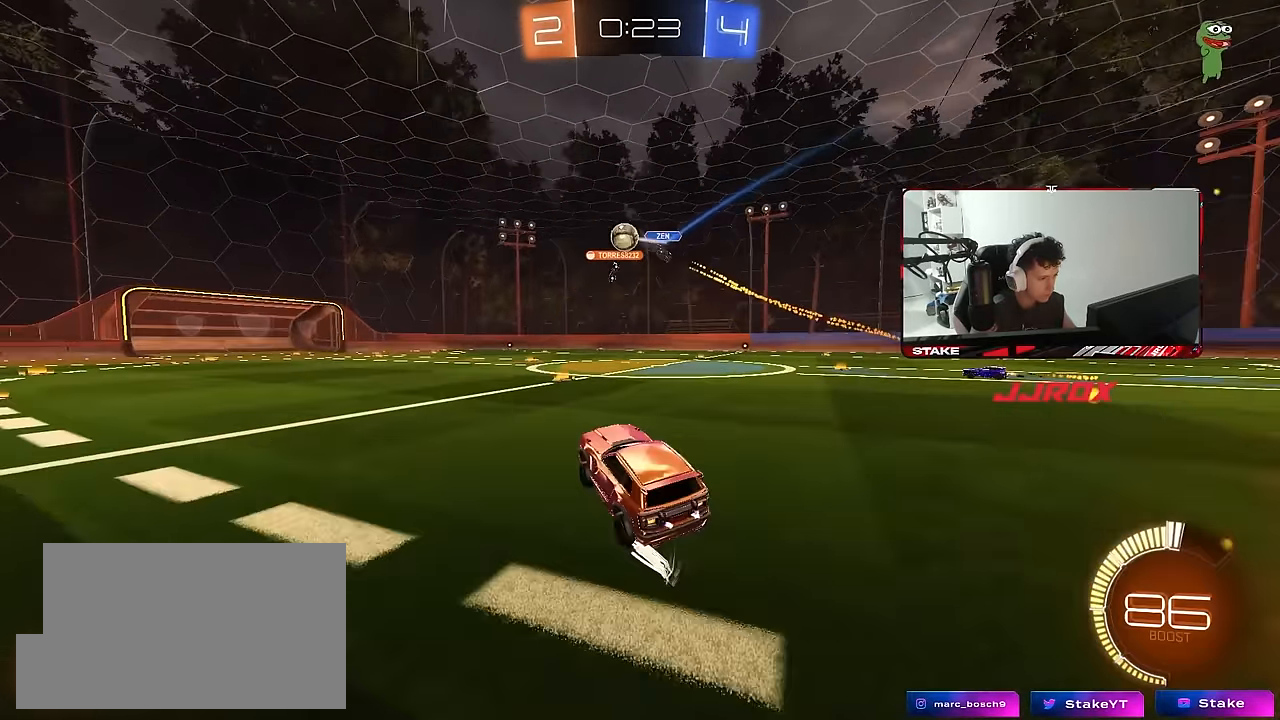
{"keys": ["w"], "mouse": [], "mouse_move": "still", "events": [[50, "w", "down"], [183, "a", "down"], [333, "a", "up"]]}
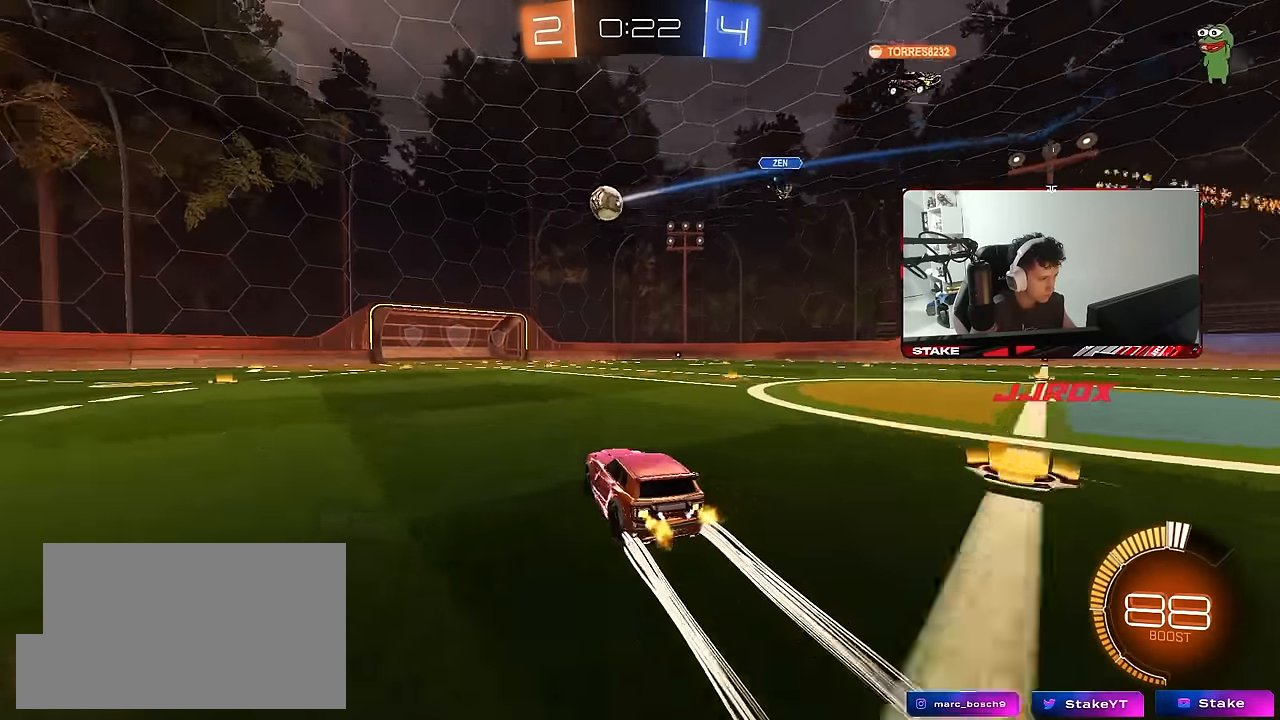
{"keys": ["w"], "mouse": [], "mouse_move": "still", "events": [[117, "mouse_left", "down"], [200, "a", "down"], [300, "mouse_left", "up"], [350, "a", "up"]]}
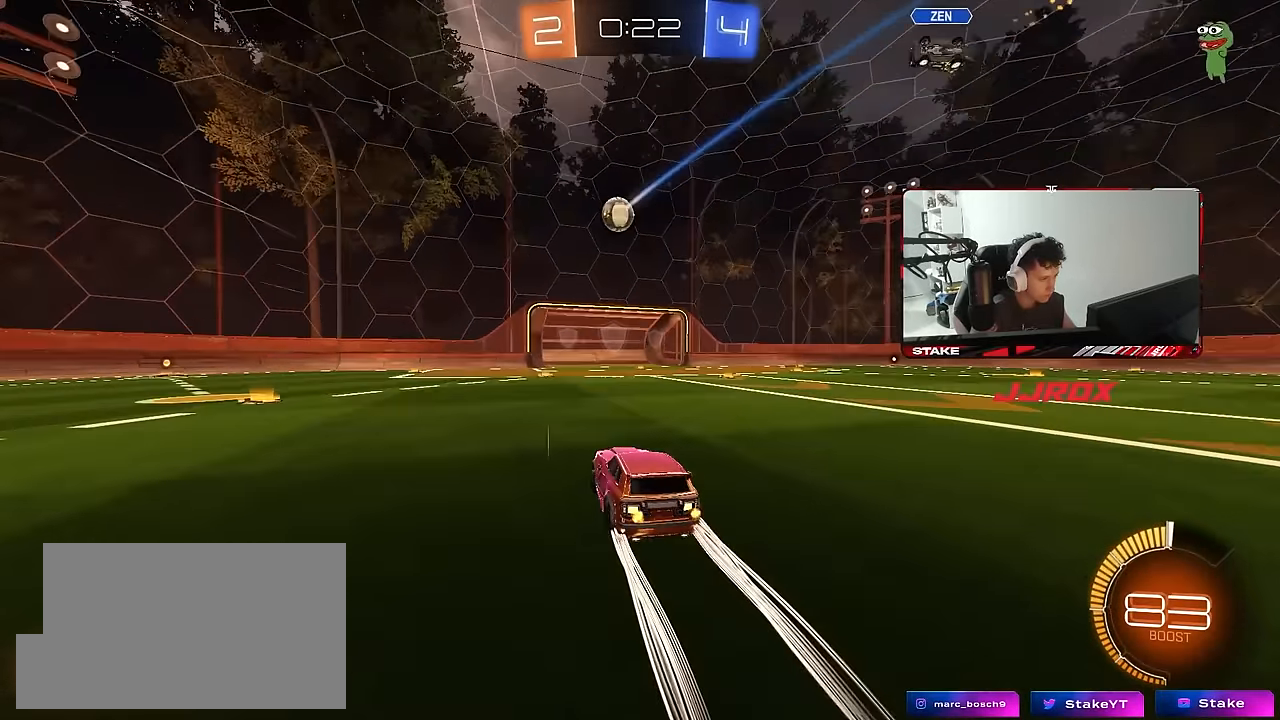
{"keys": ["w"], "mouse": [], "mouse_move": "still", "events": []}
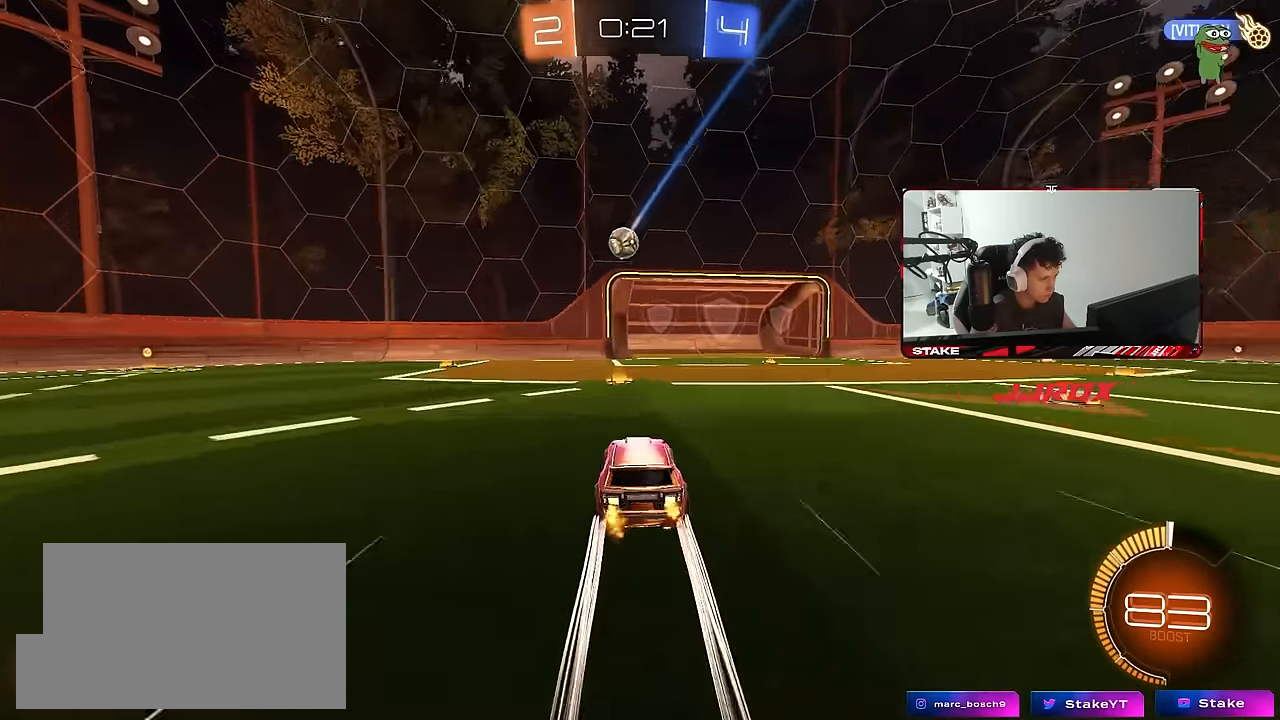
{"keys": ["s"], "mouse": [], "mouse_move": "down", "events": [[100, "a", "down"], [233, "a", "up"], [233, "w", "up"], [283, "mouse_right", "down"], [333, "mouse_left", "down"], [383, "d", "down"], [383, "mouse_right", "up"], [383, "s", "down"], [417, "mouse_left", "up"], [467, "d", "up"]]}
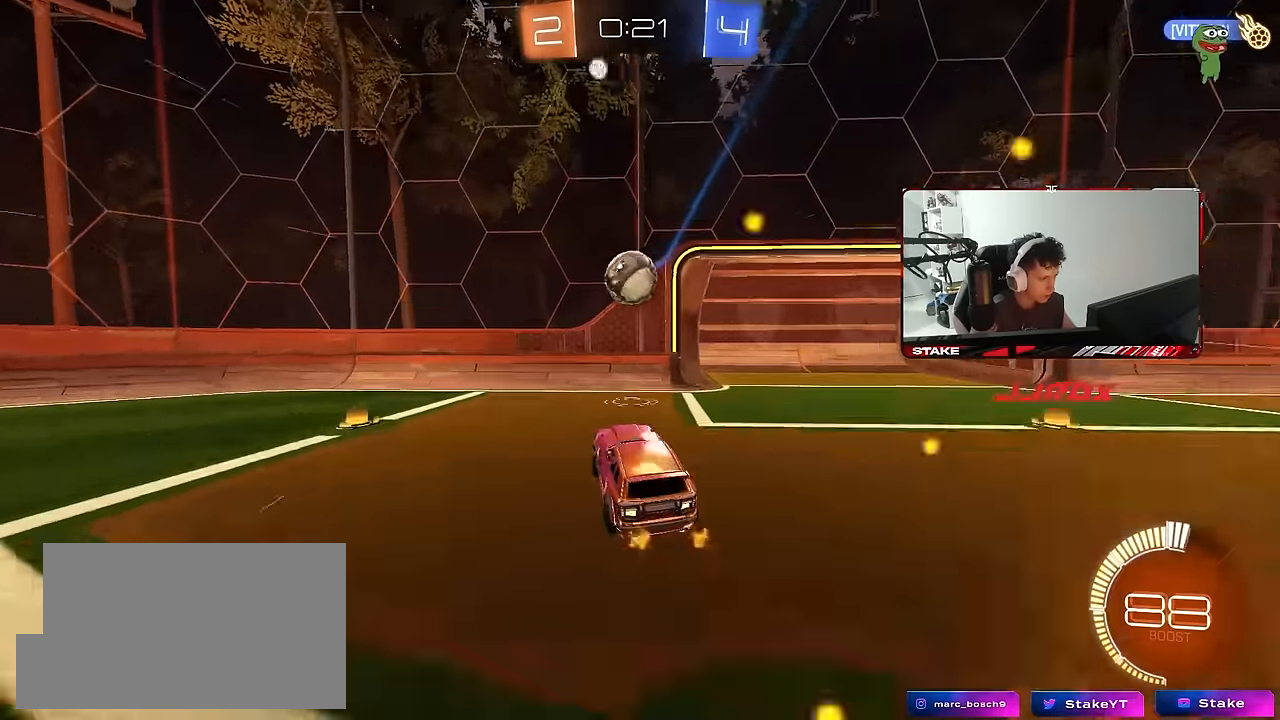
{"keys": ["d"], "mouse": [], "mouse_move": "still", "events": [[17, "s", "up"], [150, "mouse_left", "down"], [200, "a", "down"], [350, "mouse_left", "up"], [383, "shift", "down"], [433, "a", "up"], [483, "d", "down"], [483, "shift", "up"]]}
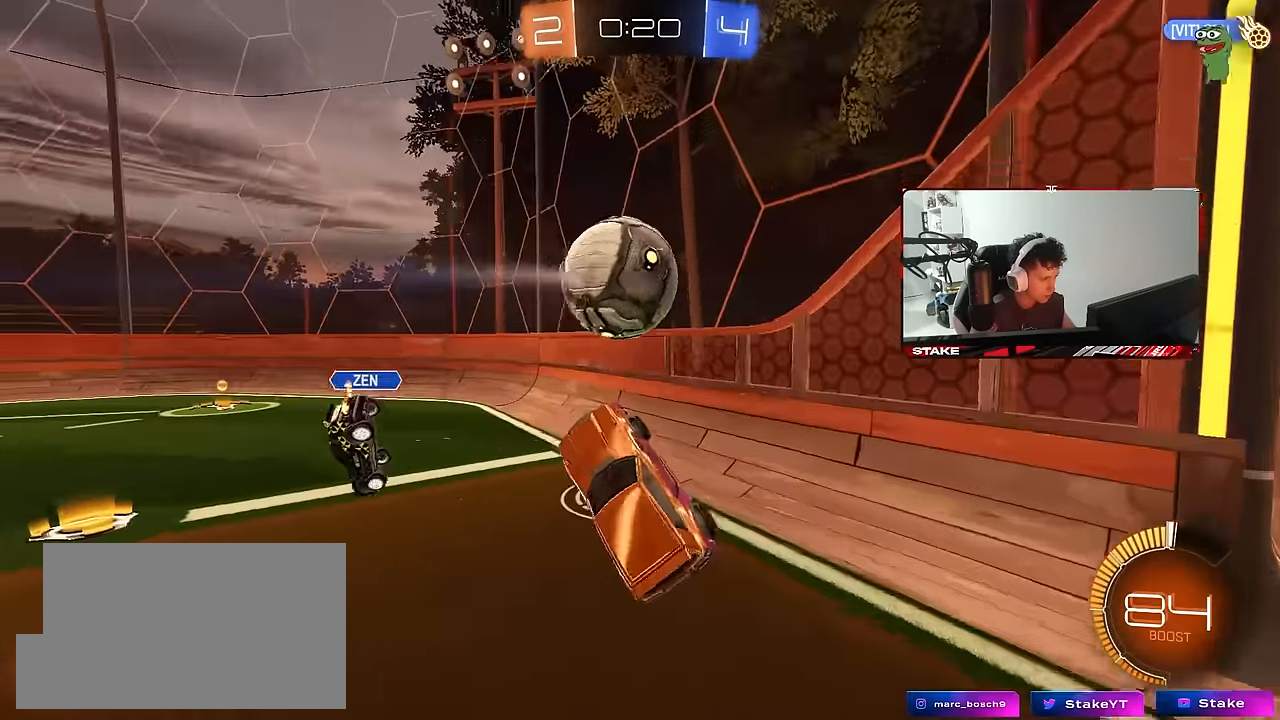
{"keys": ["a", "w"], "mouse": [], "mouse_move": "still", "events": [[83, "d", "up"], [83, "w", "down"], [117, "mouse_right", "down"], [217, "mouse_left", "down"], [267, "a", "down"], [317, "mouse_right", "up"], [317, "shift", "down"], [400, "mouse_left", "up"], [500, "shift", "up"]]}
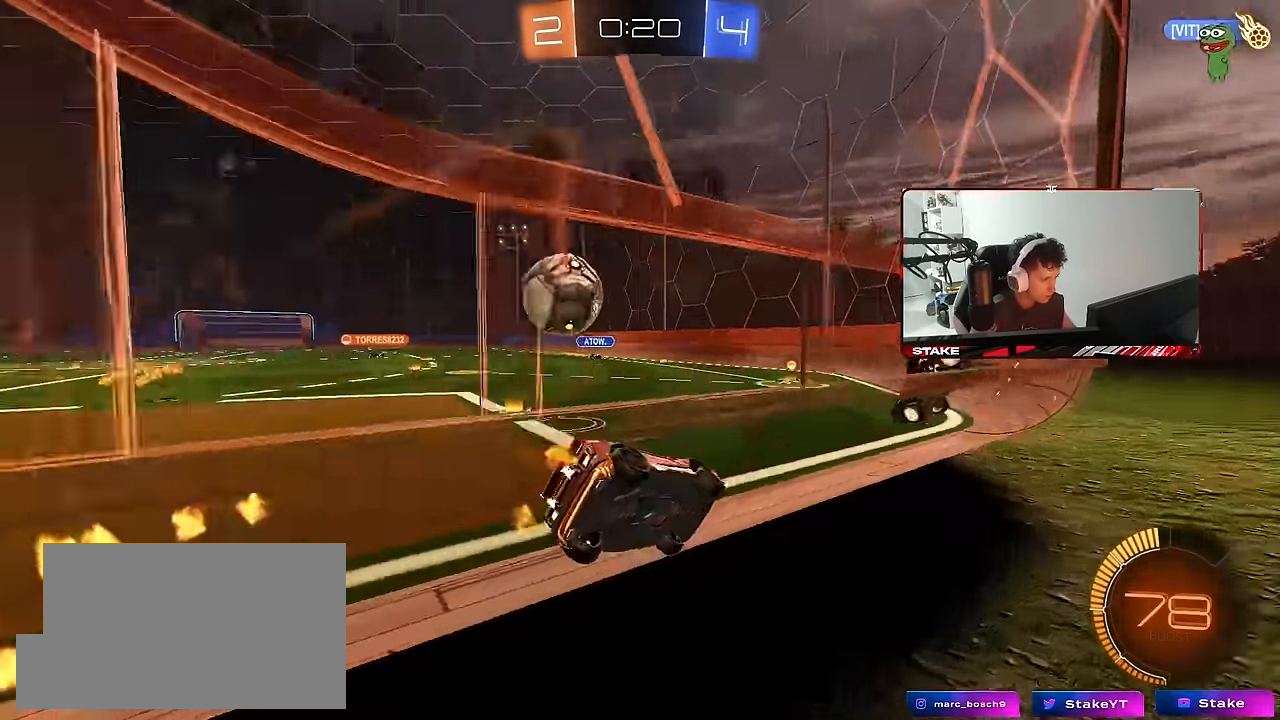
{"keys": ["a", "w"], "mouse": ["left"], "mouse_move": "still", "events": [[183, "mouse_left", "down"]]}
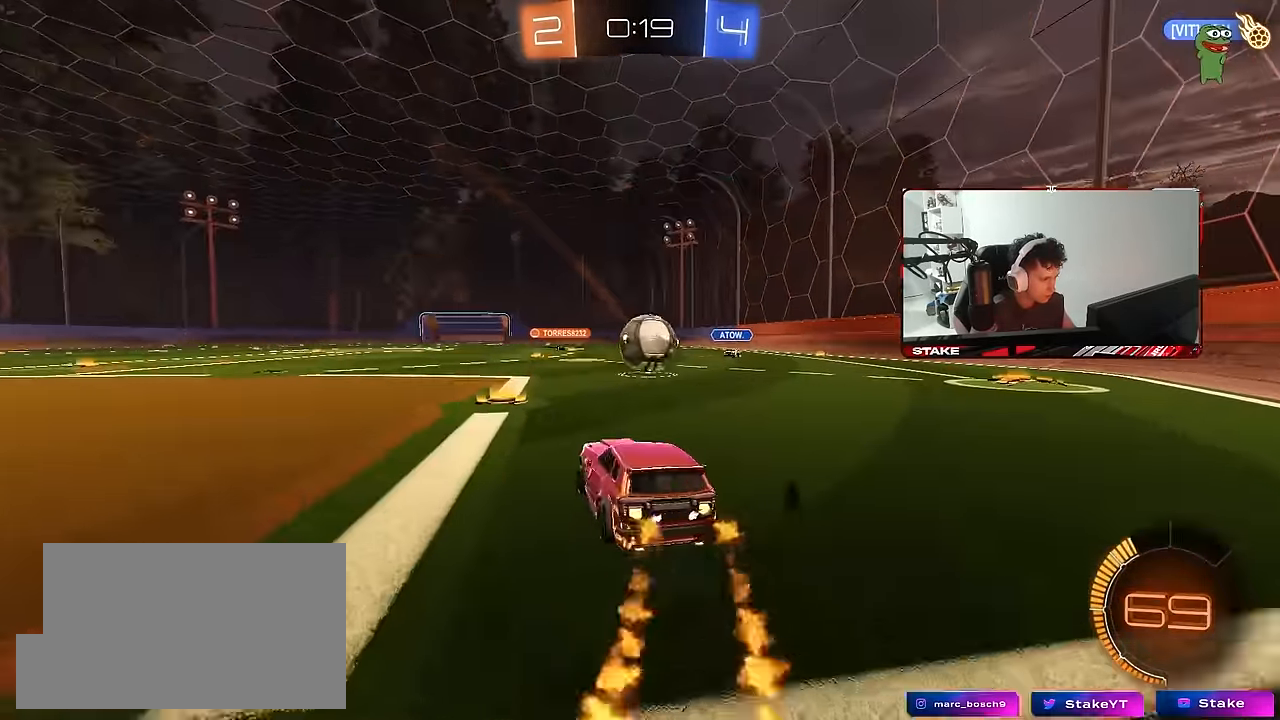
{"keys": ["d"], "mouse": [], "mouse_move": "right", "events": [[67, "a", "up"], [67, "d", "down"], [67, "mouse_right", "down"], [67, "w", "up"], [117, "s", "down"], [300, "mouse_right", "up"], [300, "s", "up"], [350, "d", "up"], [383, "w", "down"], [433, "d", "down"], [433, "mouse_left", "up"], [483, "w", "up"]]}
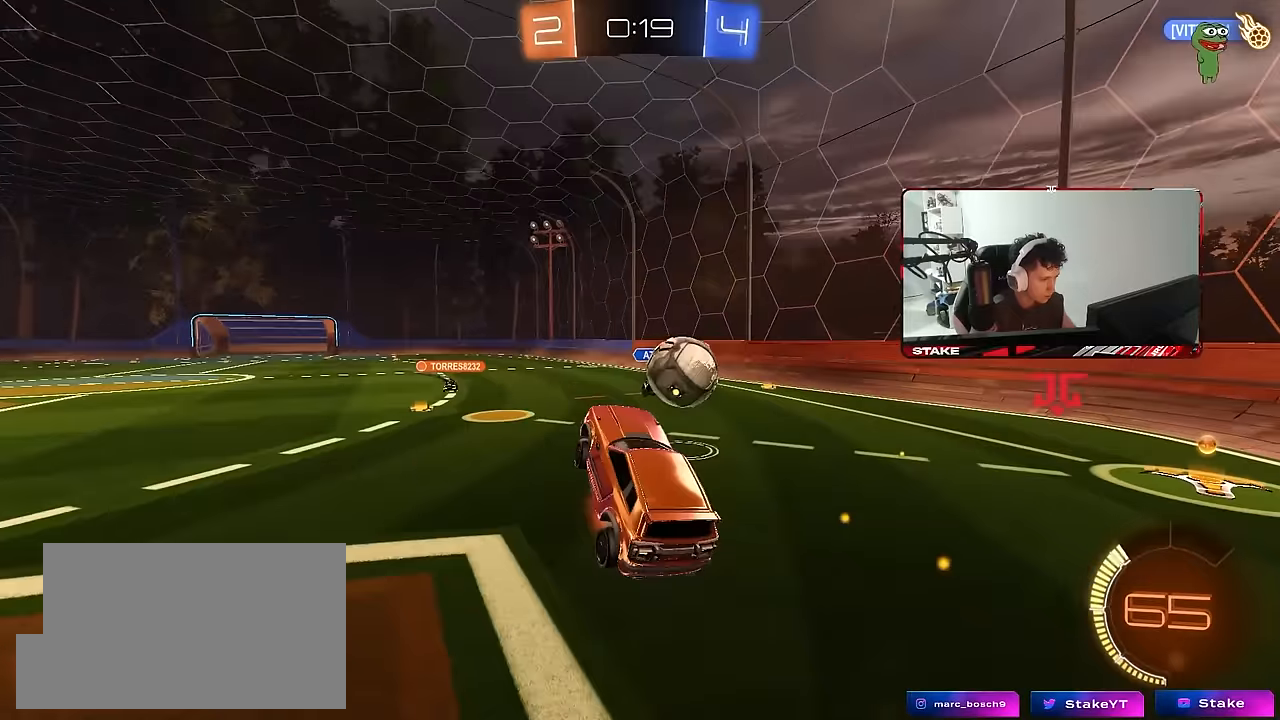
{"keys": ["d", "shift"], "mouse": [], "mouse_move": "still", "events": [[33, "mouse_right", "down"], [33, "shift", "down"], [183, "mouse_right", "up"]]}
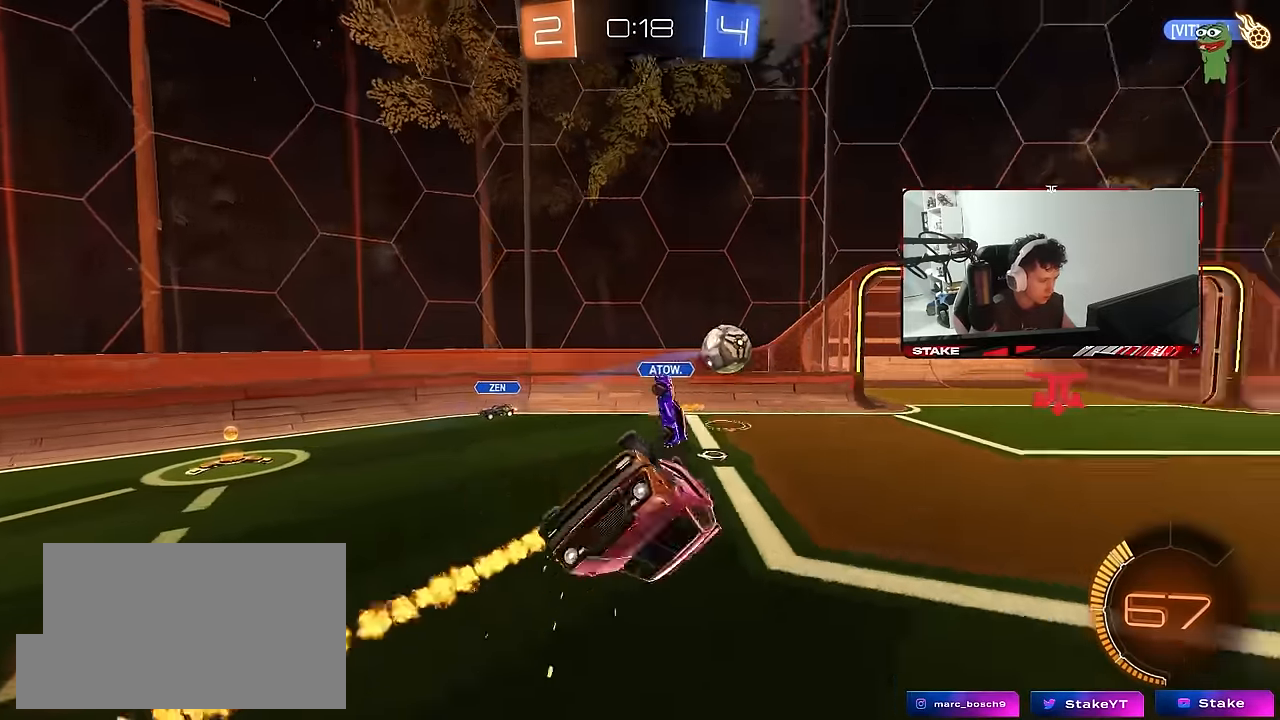
{"keys": [], "mouse": [], "mouse_move": "still", "events": [[133, "shift", "up"], [183, "d", "up"], [283, "a", "down"], [367, "a", "up"]]}
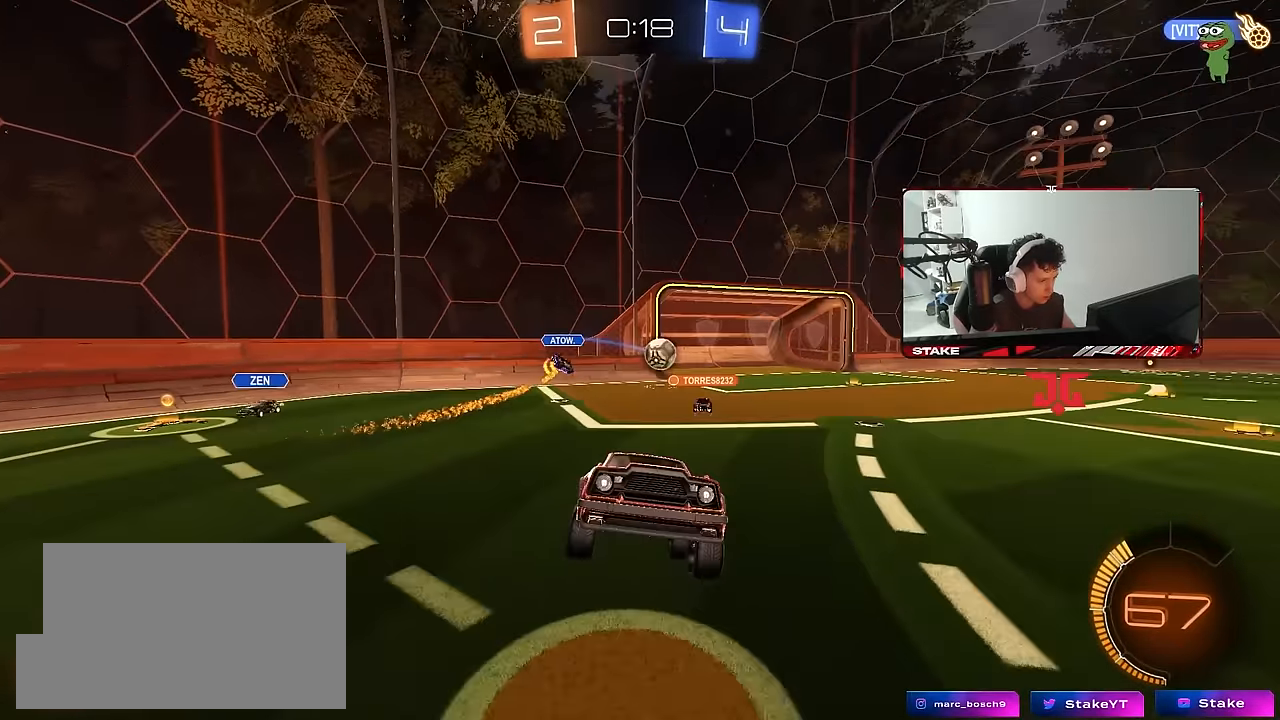
{"keys": ["a", "w"], "mouse": [], "mouse_move": "still", "events": [[250, "w", "down"], [300, "a", "down"]]}
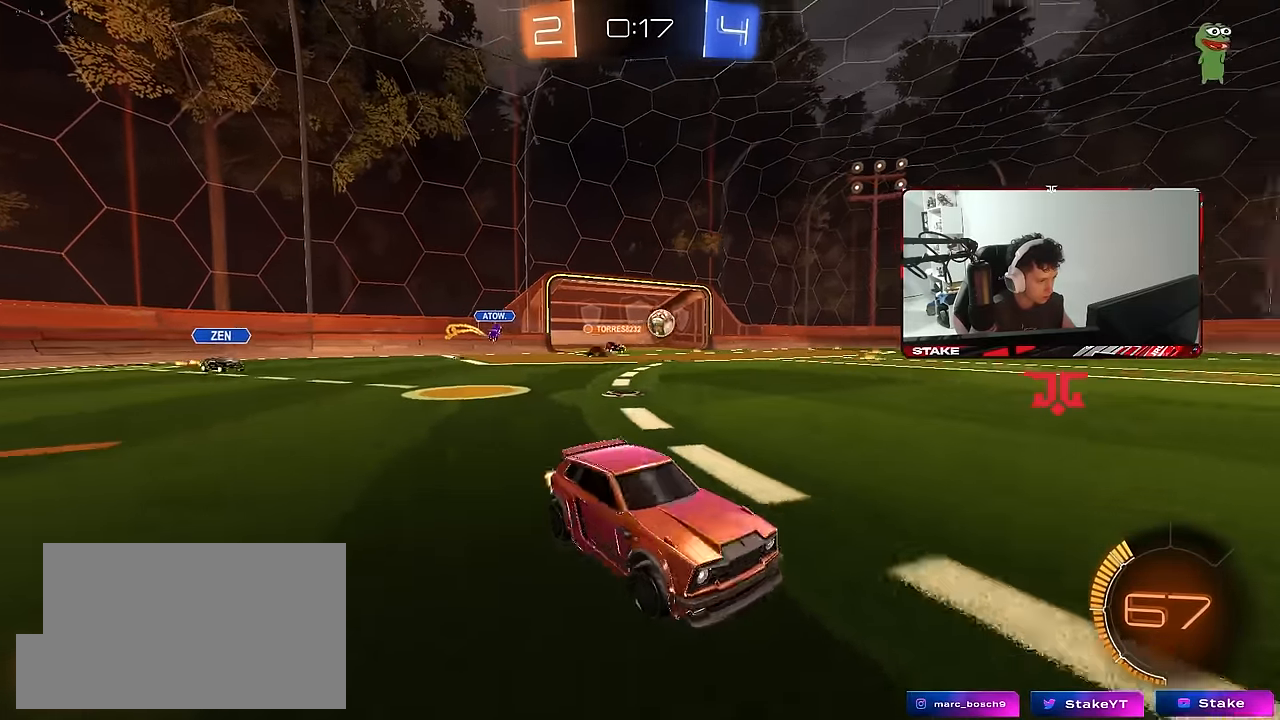
{"keys": ["a", "w"], "mouse": [], "mouse_move": "still", "events": [[133, "mouse_left", "down"], [133, "shift", "down"], [217, "shift", "up"], [367, "mouse_left", "up"]]}
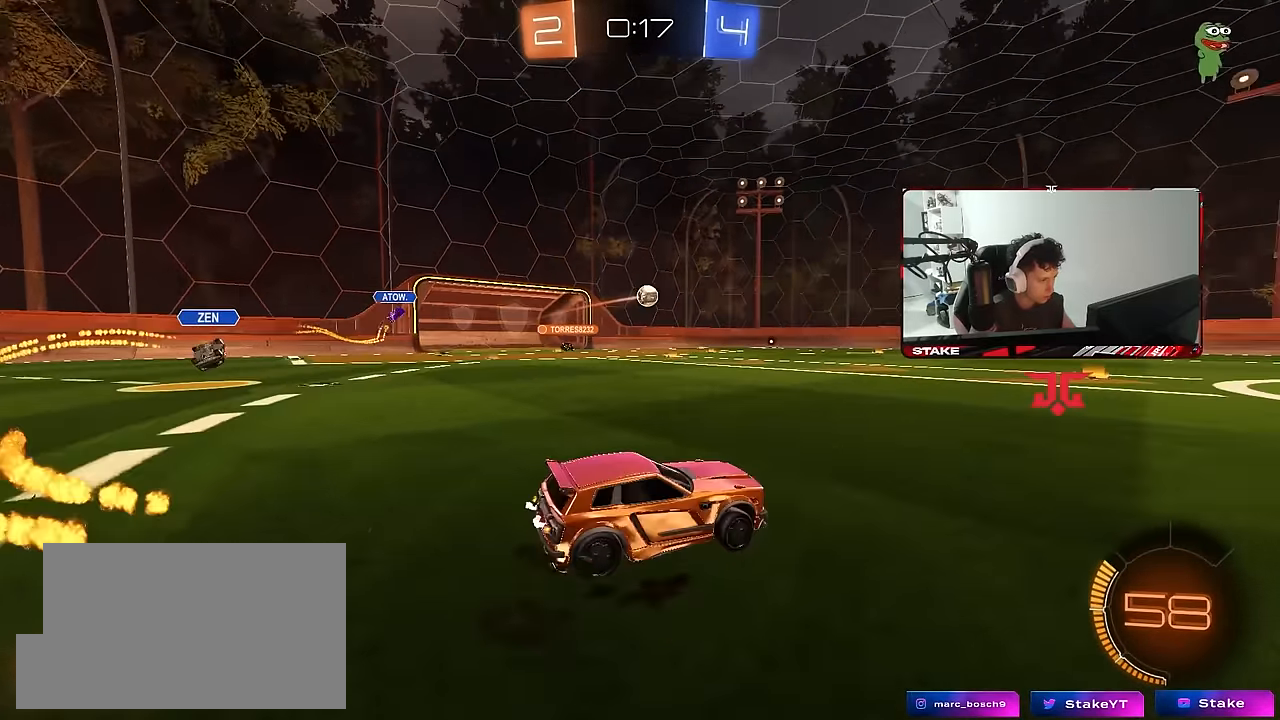
{"keys": ["w"], "mouse": ["left", "right"], "mouse_move": "still", "events": [[100, "shift", "down"], [183, "shift", "up"], [233, "a", "up"], [233, "d", "down"], [283, "mouse_left", "down"], [417, "d", "up"], [467, "mouse_right", "down"]]}
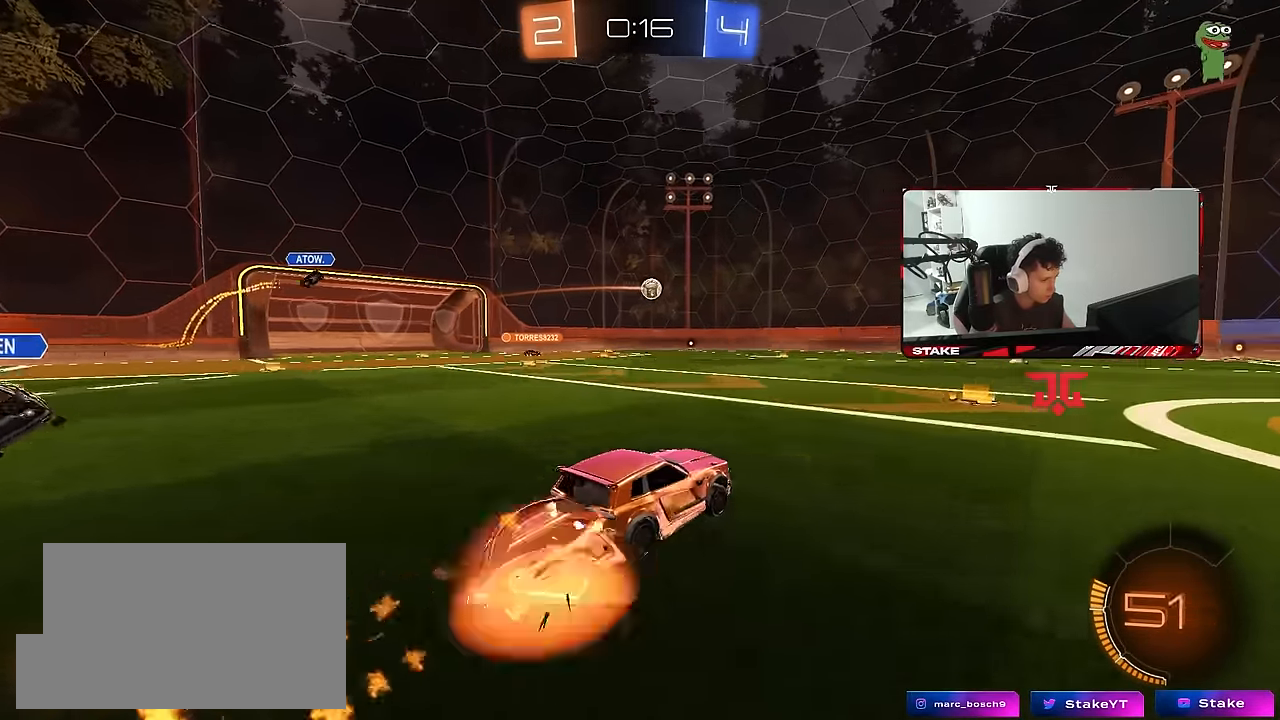
{"keys": ["d", "shift"], "mouse": ["left"], "mouse_move": "still", "events": [[17, "d", "down"], [17, "shift", "down"], [67, "mouse_right", "up"], [117, "mouse_right", "down"], [150, "s", "down"], [150, "w", "up"], [300, "mouse_right", "up"], [483, "s", "up"]]}
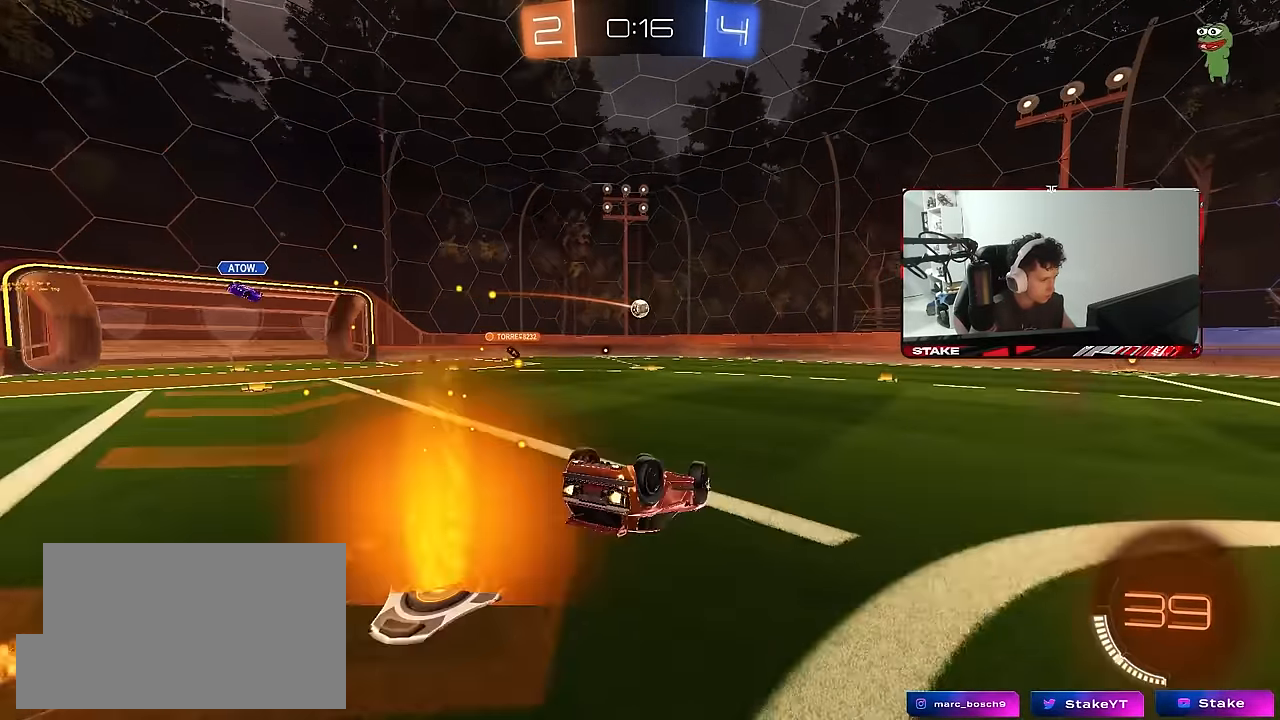
{"keys": [], "mouse": [], "mouse_move": "still", "events": [[83, "mouse_left", "up"], [83, "s", "down"], [367, "shift", "up"], [400, "s", "up"], [500, "d", "up"]]}
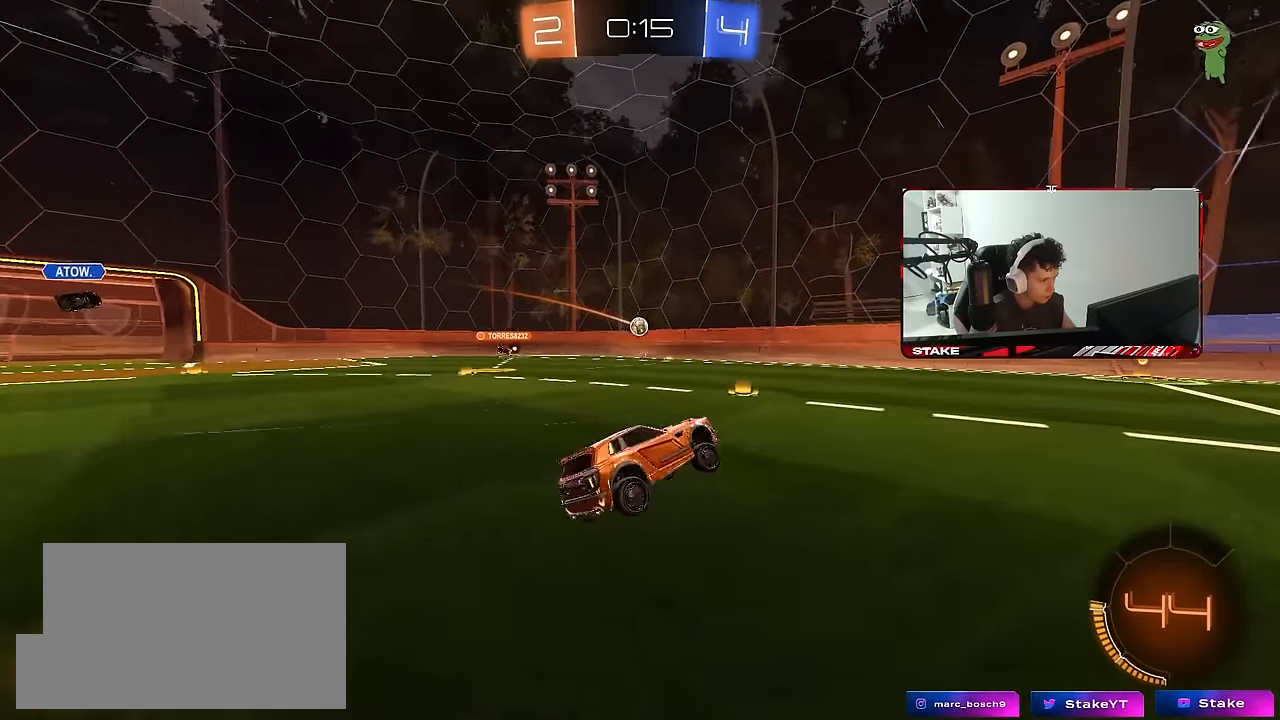
{"keys": ["w"], "mouse": [], "mouse_move": "still", "events": [[233, "w", "down"], [333, "mouse_left", "down"], [467, "mouse_left", "up"]]}
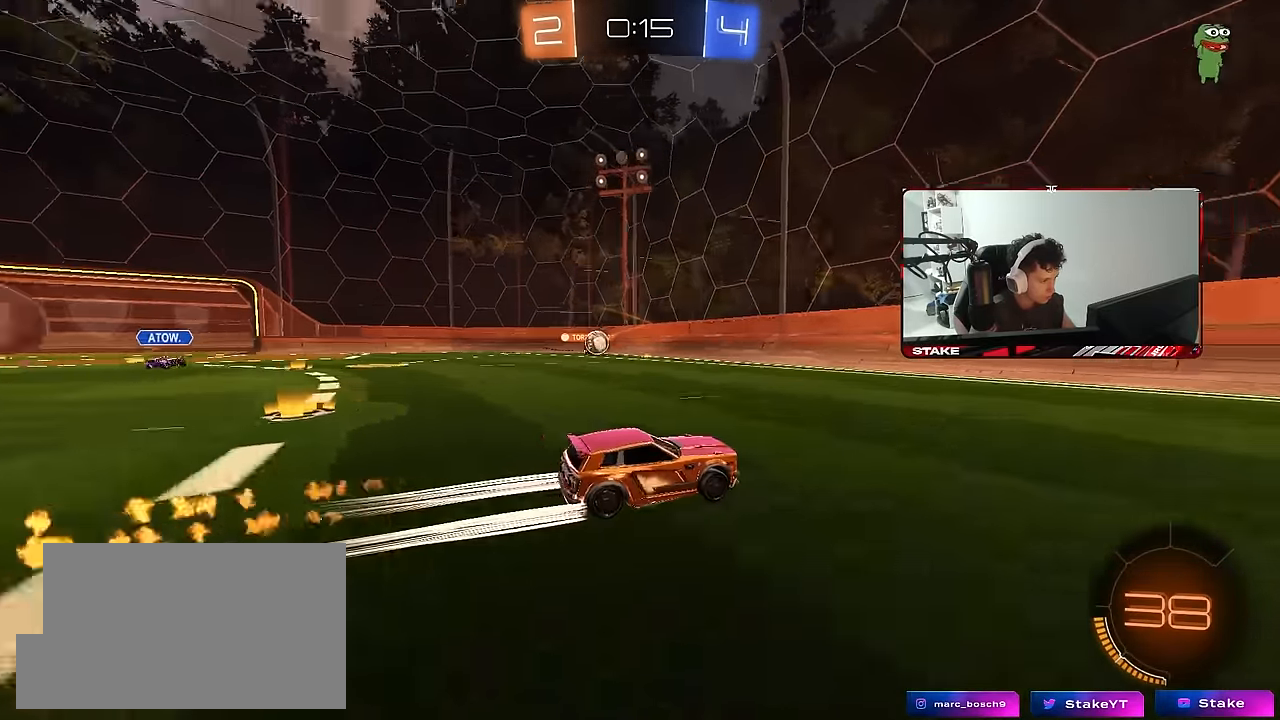
{"keys": ["d", "w"], "mouse": [], "mouse_move": "still", "events": [[167, "d", "down"], [200, "d", "up"], [300, "d", "down"], [350, "shift", "down"], [483, "shift", "up"]]}
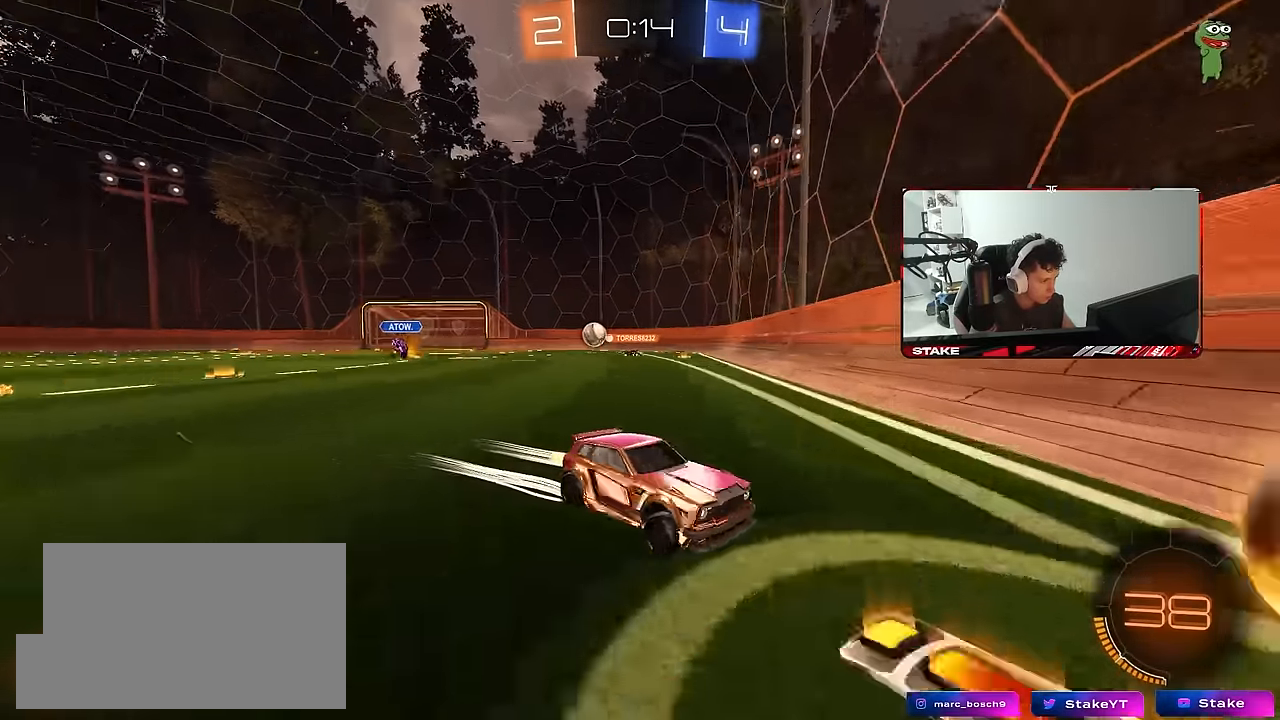
{"keys": ["a", "w"], "mouse": [], "mouse_move": "still", "events": [[367, "d", "up"], [450, "a", "down"]]}
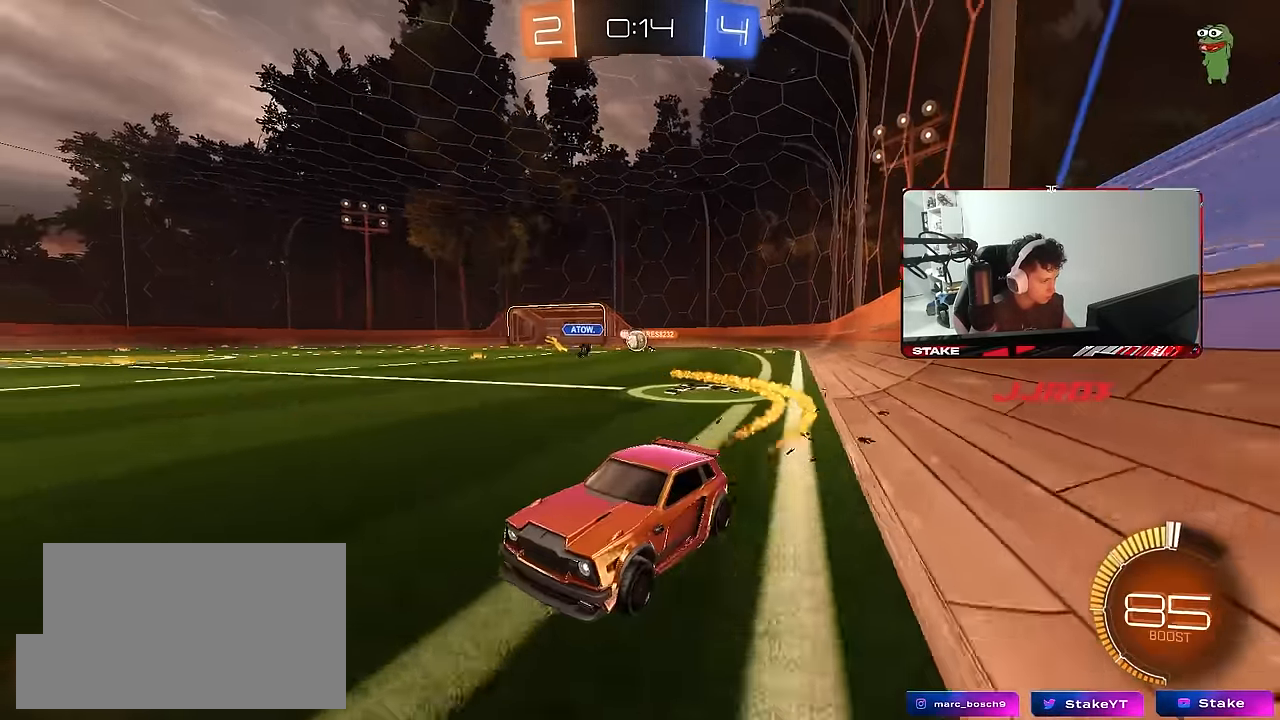
{"keys": ["w"], "mouse": [], "mouse_move": "still", "events": [[100, "a", "up"], [283, "space", "down"], [417, "space", "up"]]}
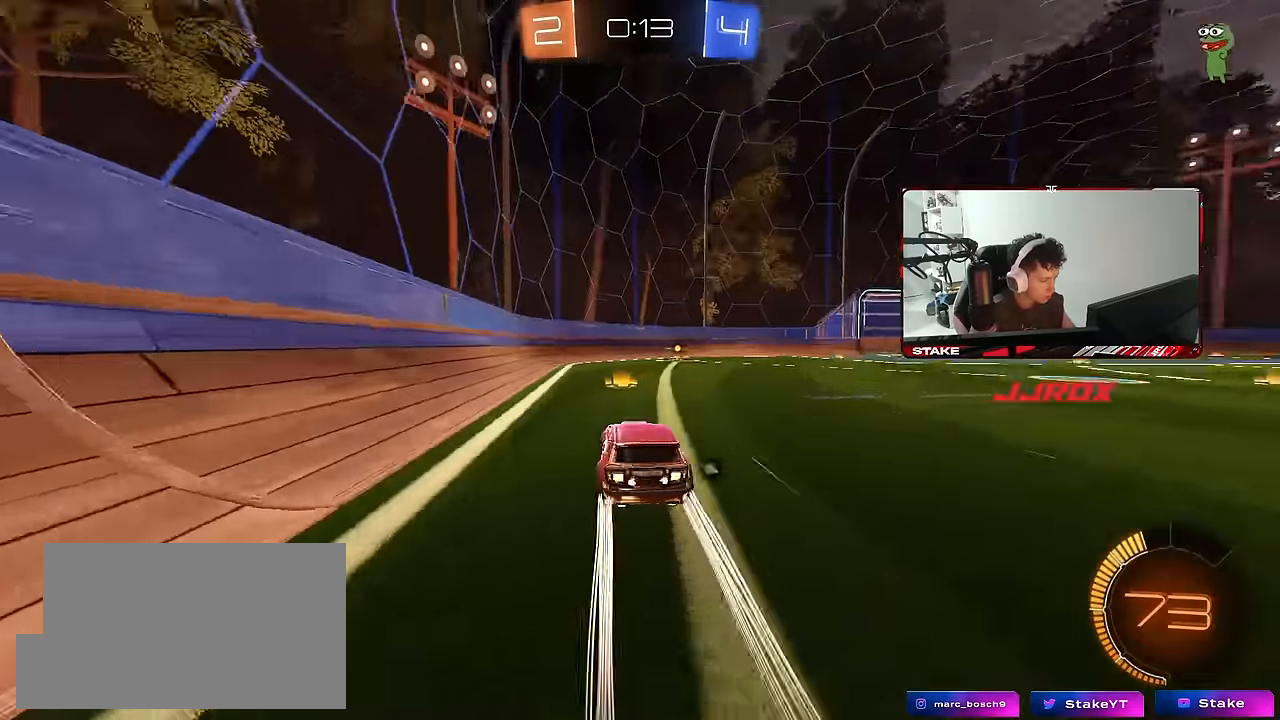
{"keys": ["w"], "mouse": [], "mouse_move": "still", "events": [[117, "mouse_left", "down"], [167, "space", "down"], [200, "mouse_left", "up"], [250, "d", "down"], [350, "space", "up"], [383, "d", "up"]]}
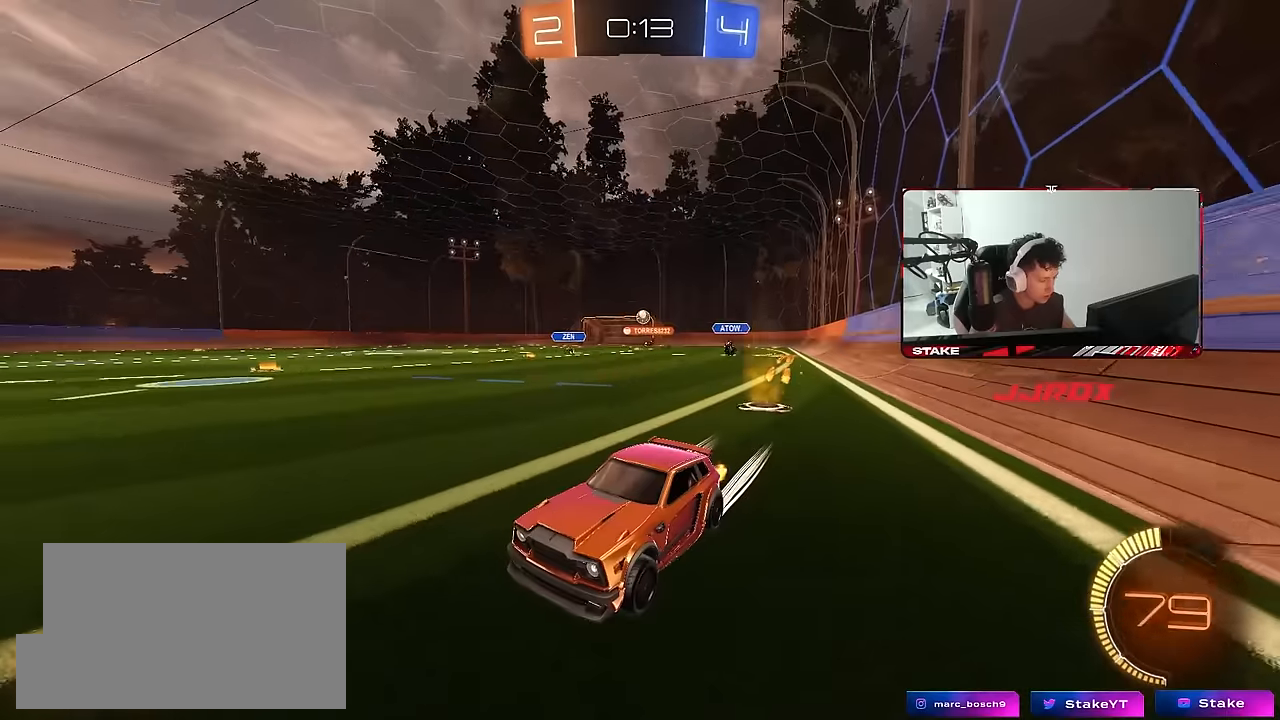
{"keys": ["d", "w"], "mouse": [], "mouse_move": "still", "events": [[166, "d", "down"], [216, "shift", "down"], [366, "shift", "up"]]}